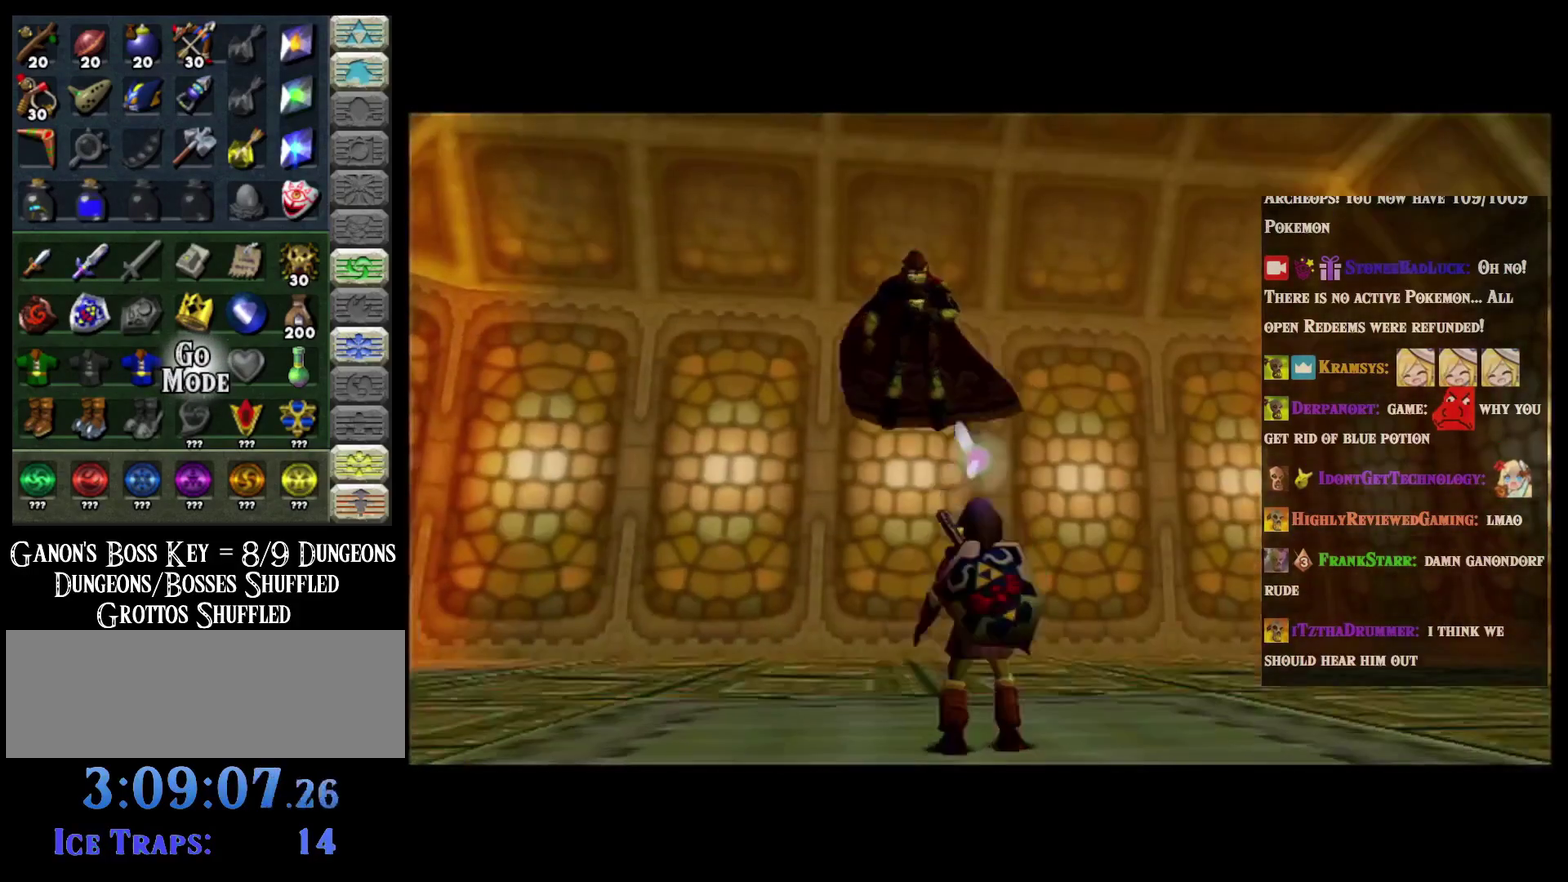
Gameplay with a controller (Nintendo layout); each line is a JSON object with the inputs held at the frame after it. "events" lists button and stick changes between this image and that frame as [ms after this image, input, new state], when the widget could be followed in between. Not read: B L3 R3 right_stick.
{"buttons": ["L2"], "left_stick": "down-left", "events": [[200, "left_stick", "down-left"], [333, "A", "down"], [467, "A", "up"], [467, "L2", "down"]]}
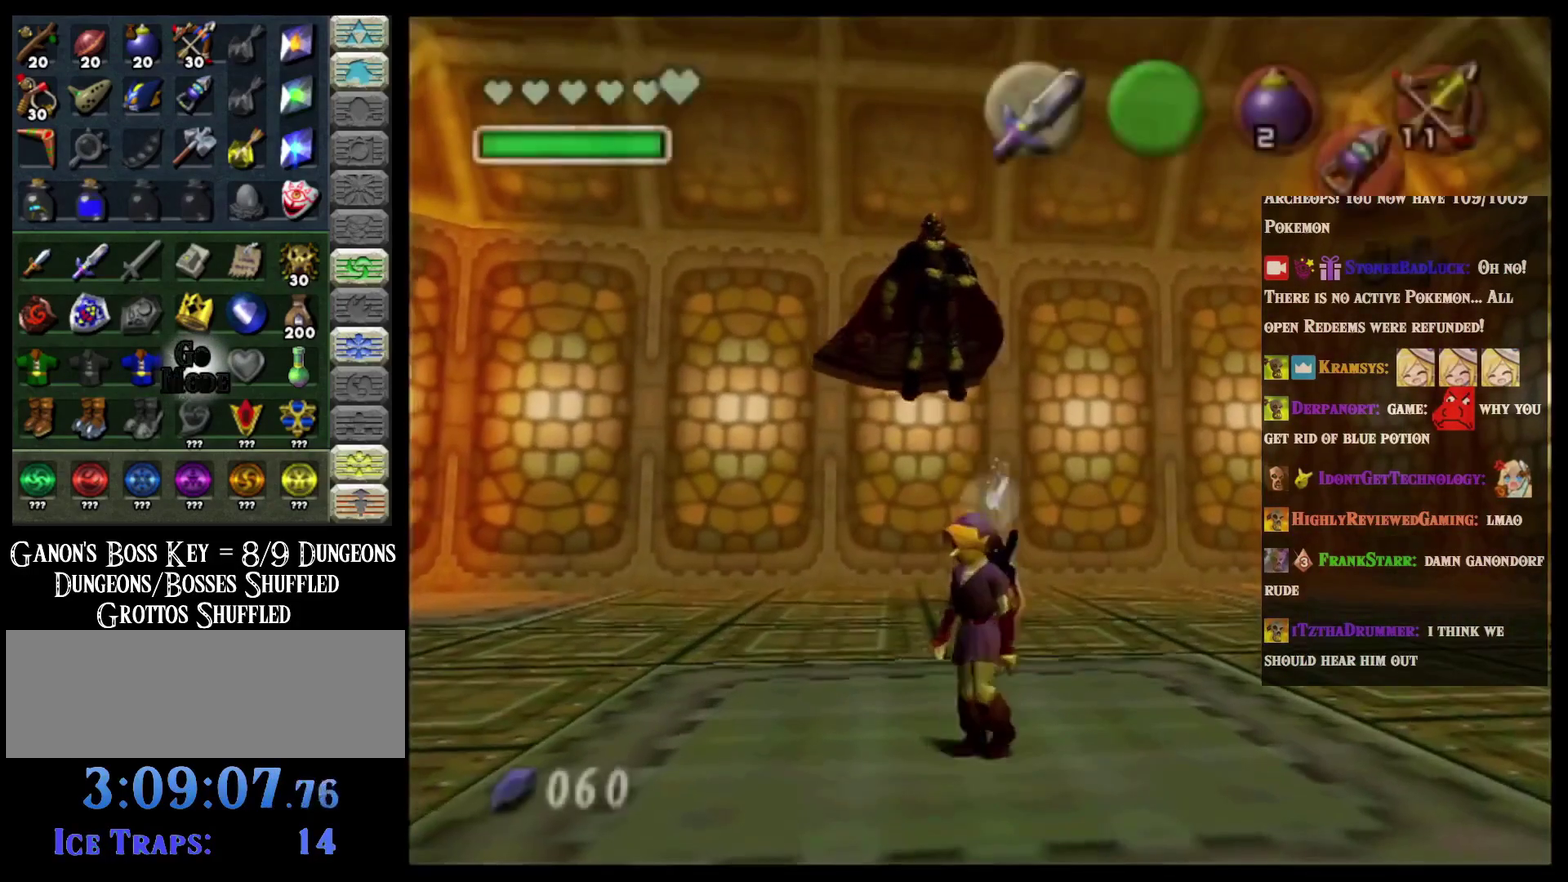
{"buttons": ["R2"], "left_stick": "up", "events": [[50, "left_stick", "up-left"], [117, "L2", "up"], [150, "left_stick", "up"], [451, "R2", "down"]]}
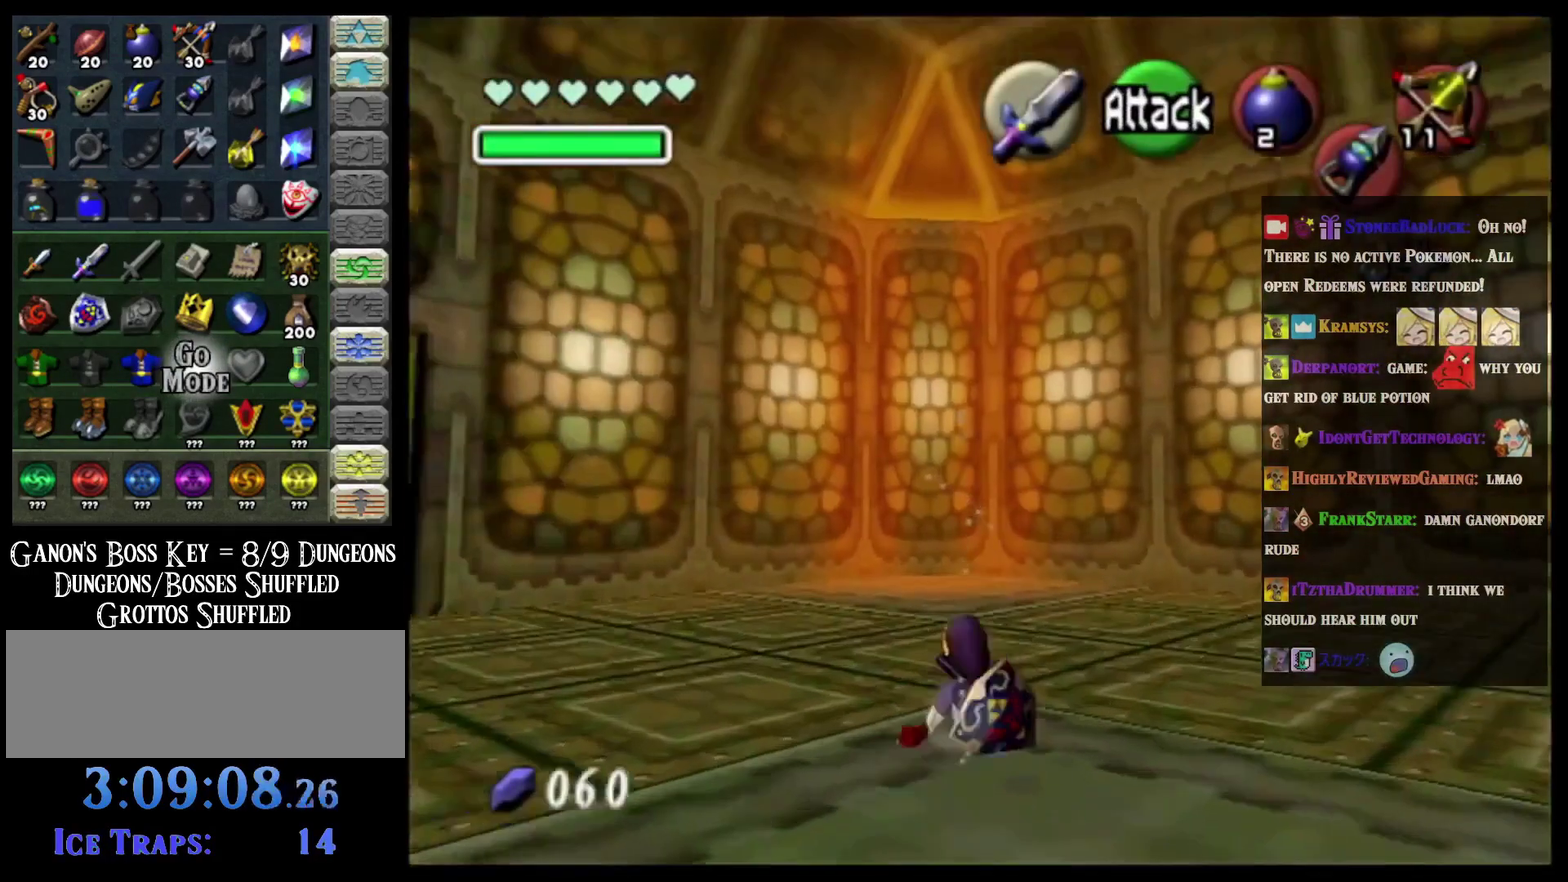
{"buttons": ["L2"], "left_stick": "center", "events": [[116, "R2", "up"], [133, "L2", "down"], [133, "left_stick", "center"]]}
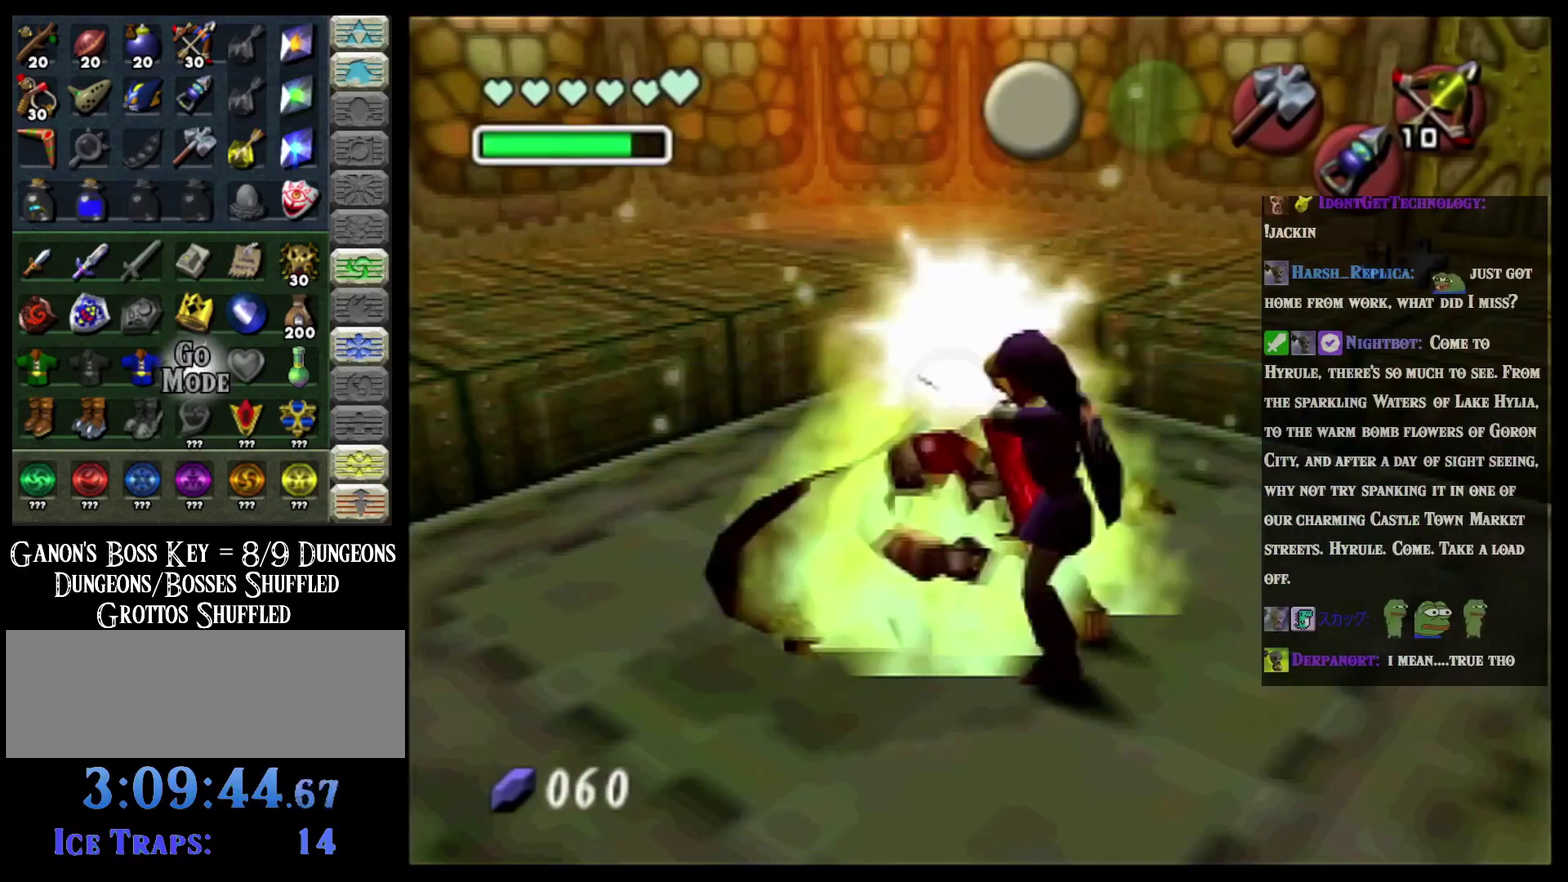
{"buttons": ["L2"], "left_stick": "center", "events": []}
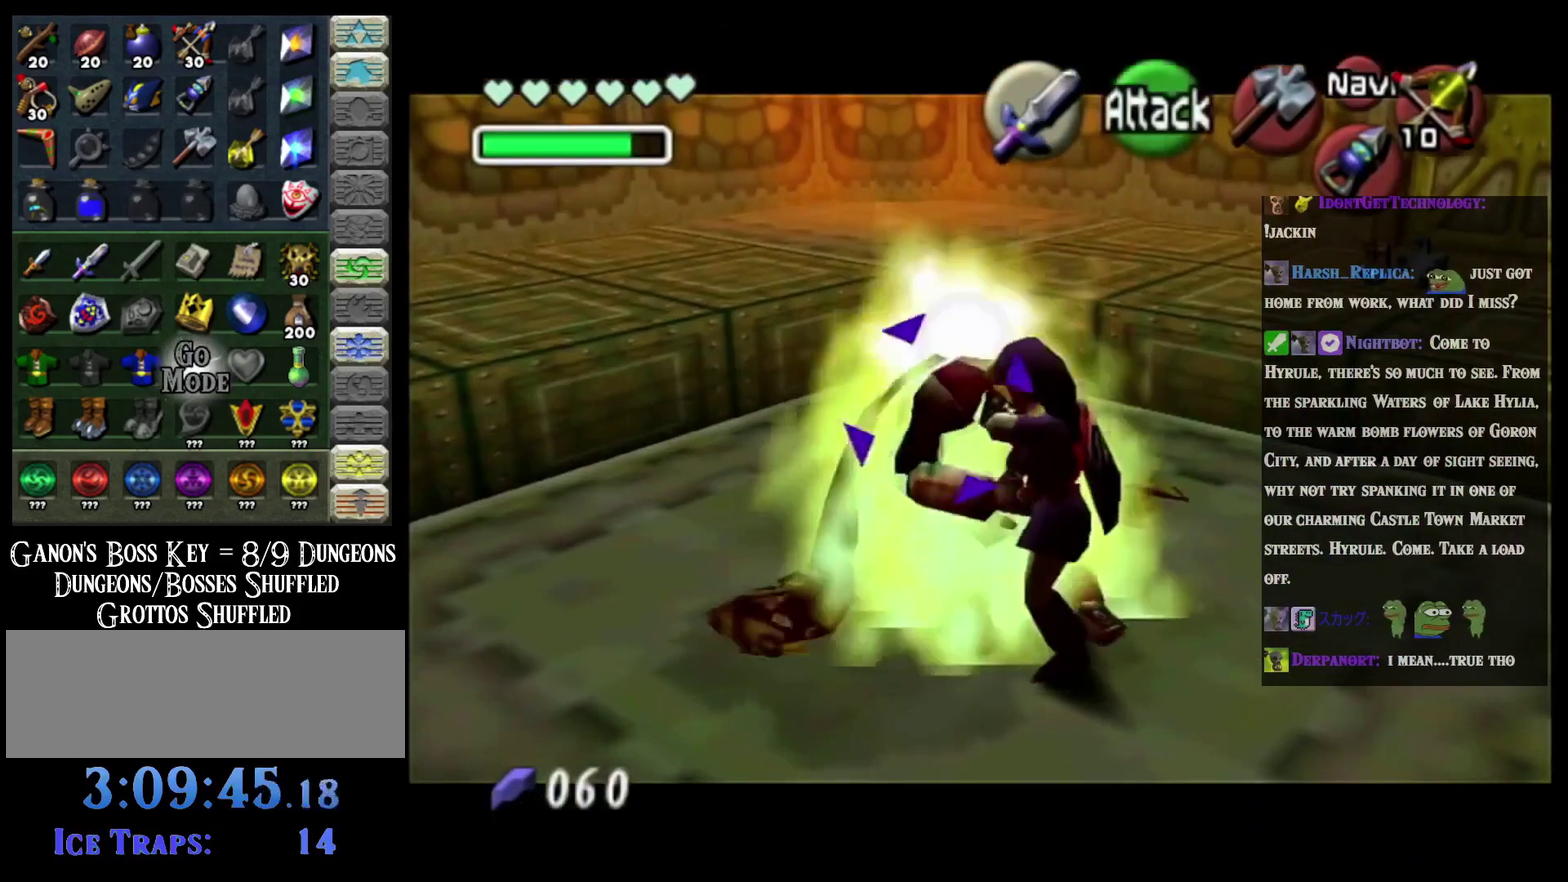
{"buttons": [], "left_stick": "center", "events": [[400, "L2", "up"]]}